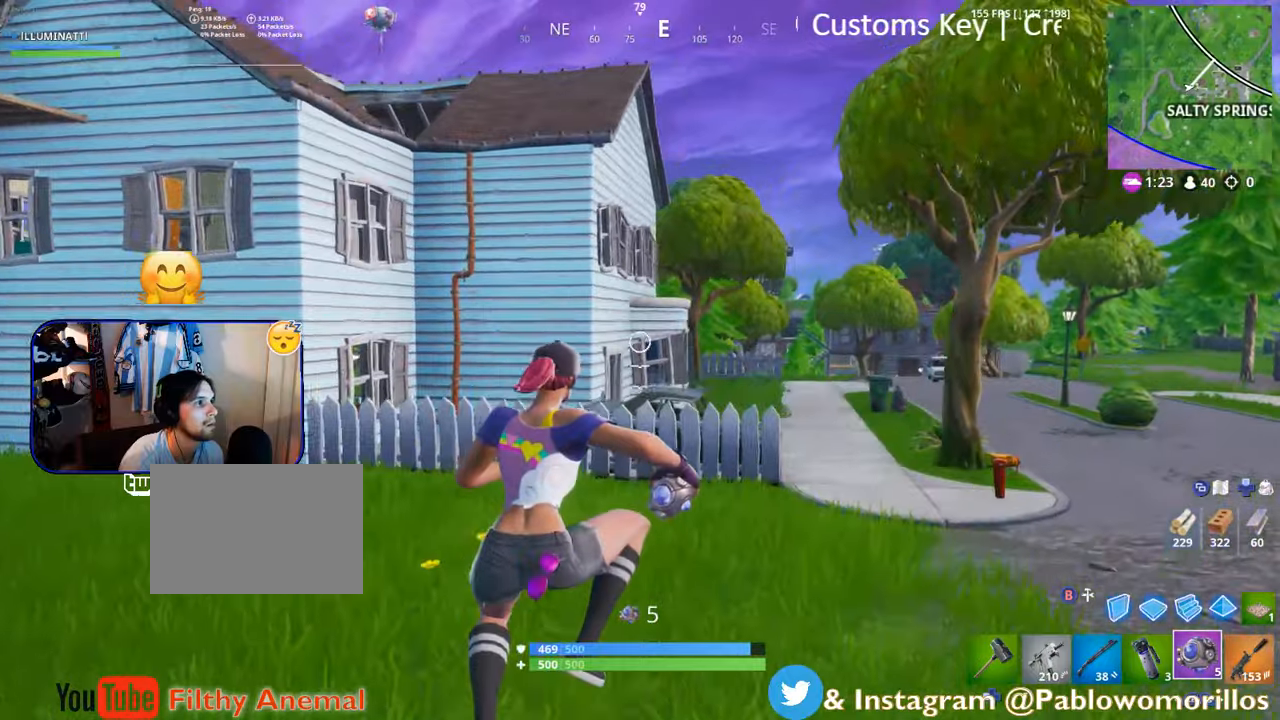
Gameplay with a controller (Xbox layout); each line is a JSON object with the inputs held at the frame after it. "events" lists button and stick changes between this image and that frame as [ms after this image, input, new state], when the widget could be followed in between.
{"buttons": [], "left_stick": "up-right", "right_stick": "center", "events": [[217, "right_stick", "right"], [483, "right_stick", "center"]]}
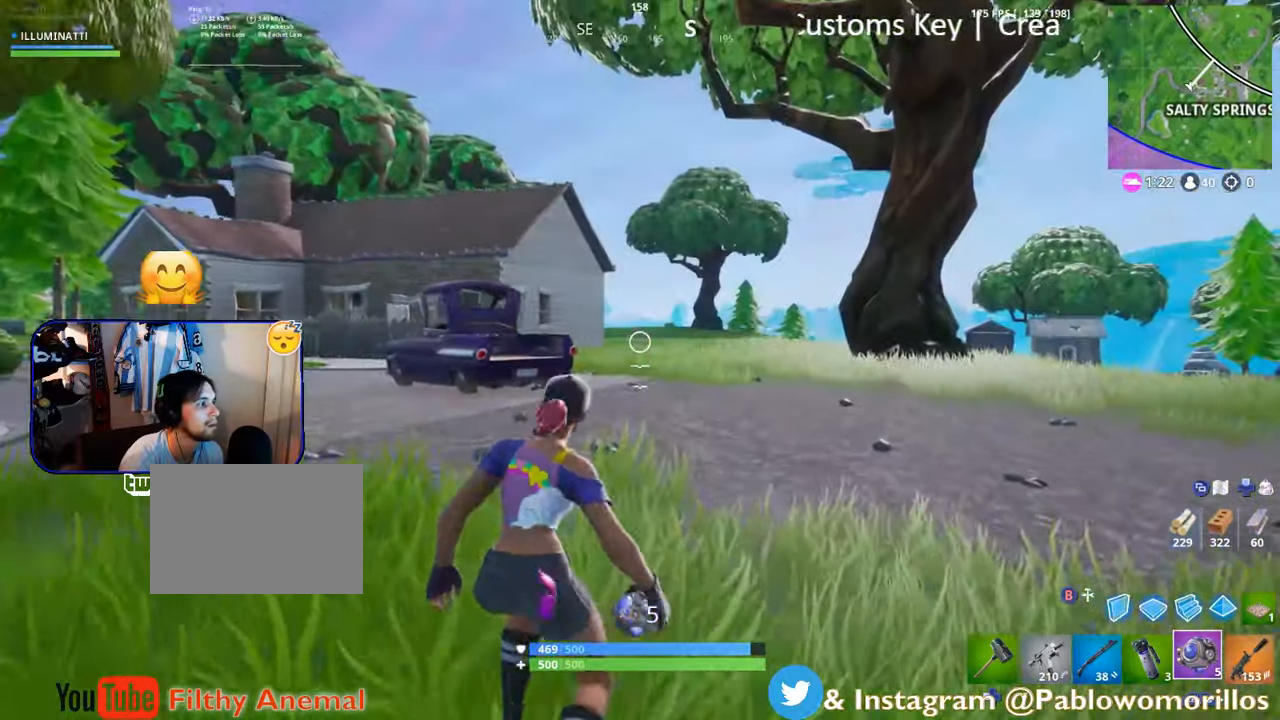
{"buttons": [], "left_stick": "up-right", "right_stick": "center", "events": []}
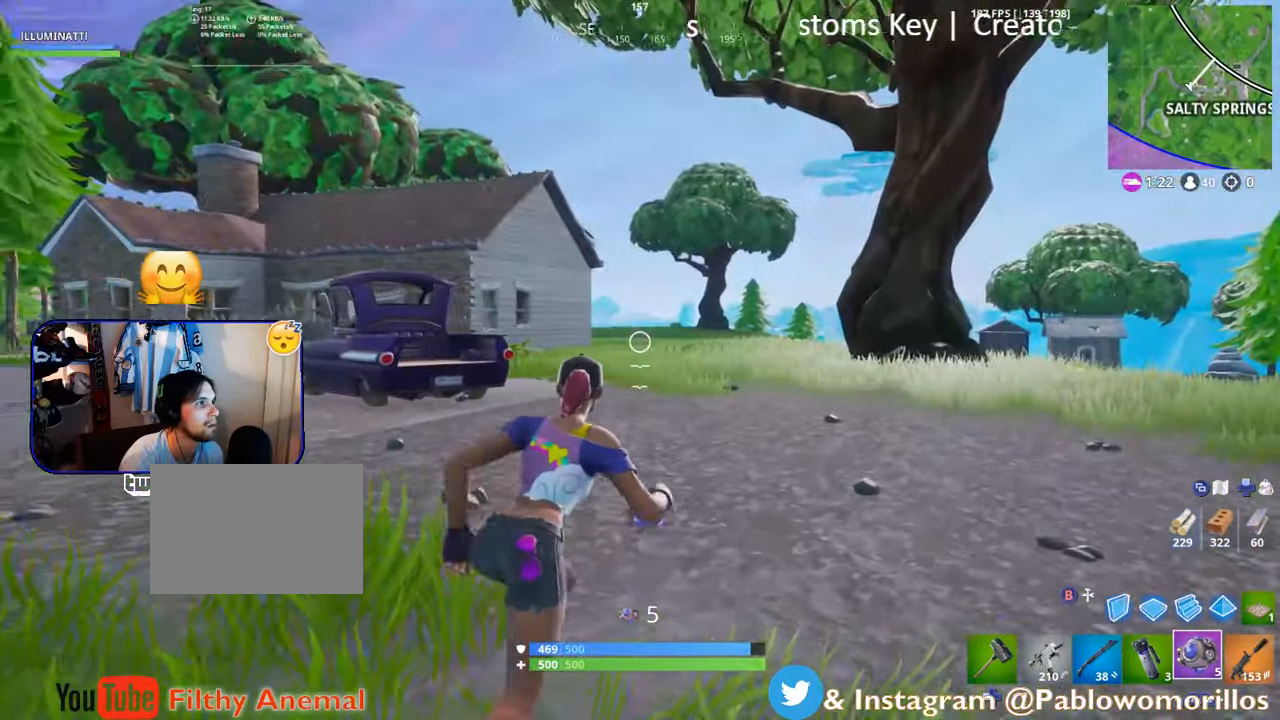
{"buttons": [], "left_stick": "up-right", "right_stick": "center", "events": [[33, "right_stick", "left"], [167, "right_stick", "center"]]}
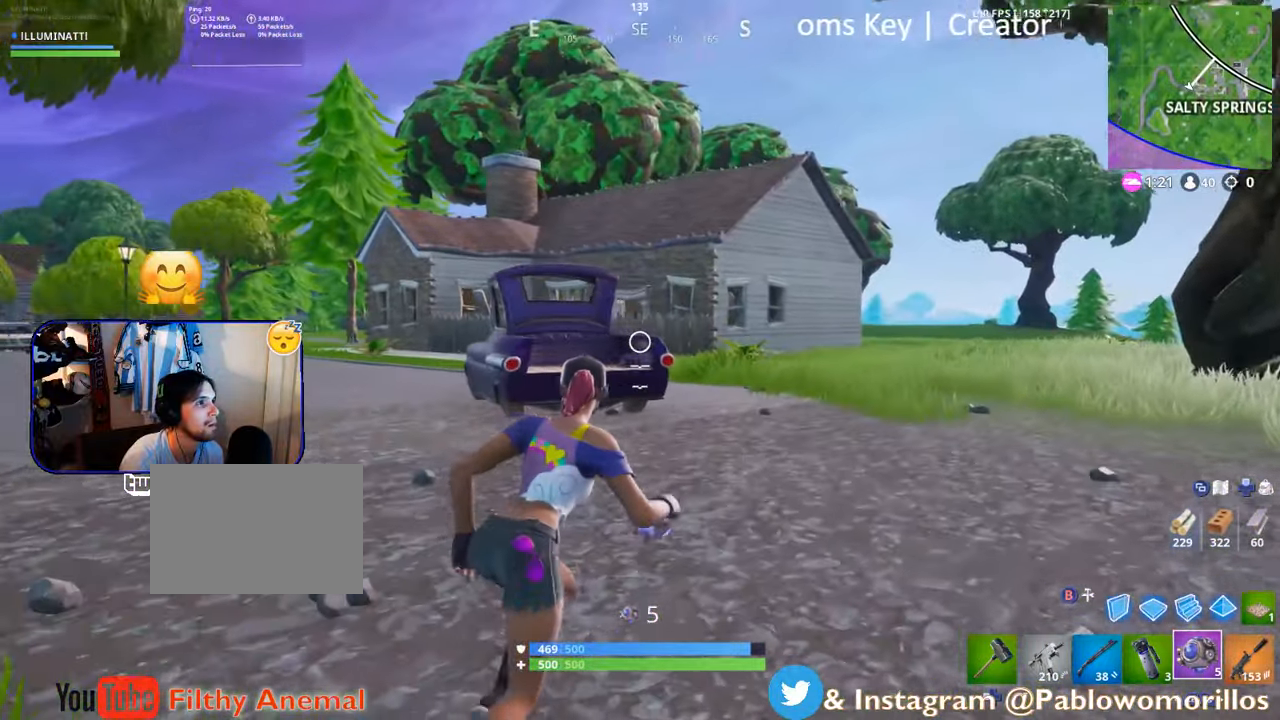
{"buttons": [], "left_stick": "up-right", "right_stick": "center", "events": [[17, "right_stick", "left"], [133, "right_stick", "center"]]}
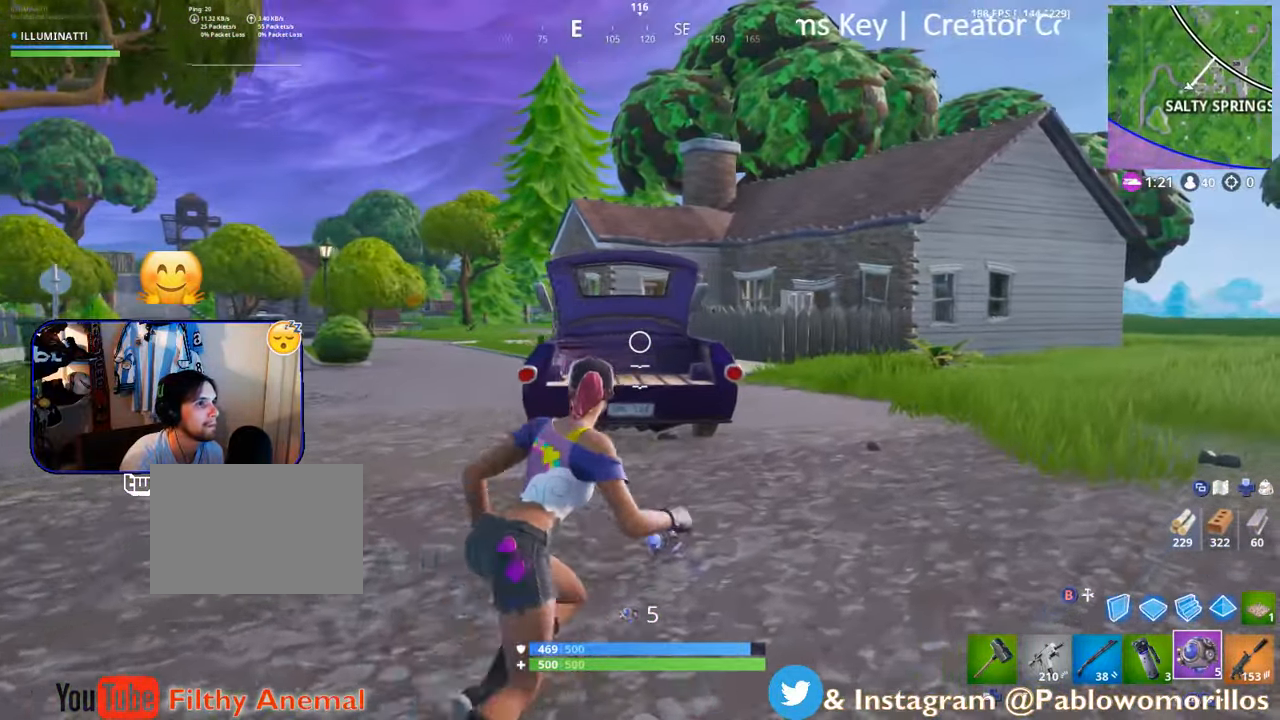
{"buttons": [], "left_stick": "up-right", "right_stick": "center", "events": []}
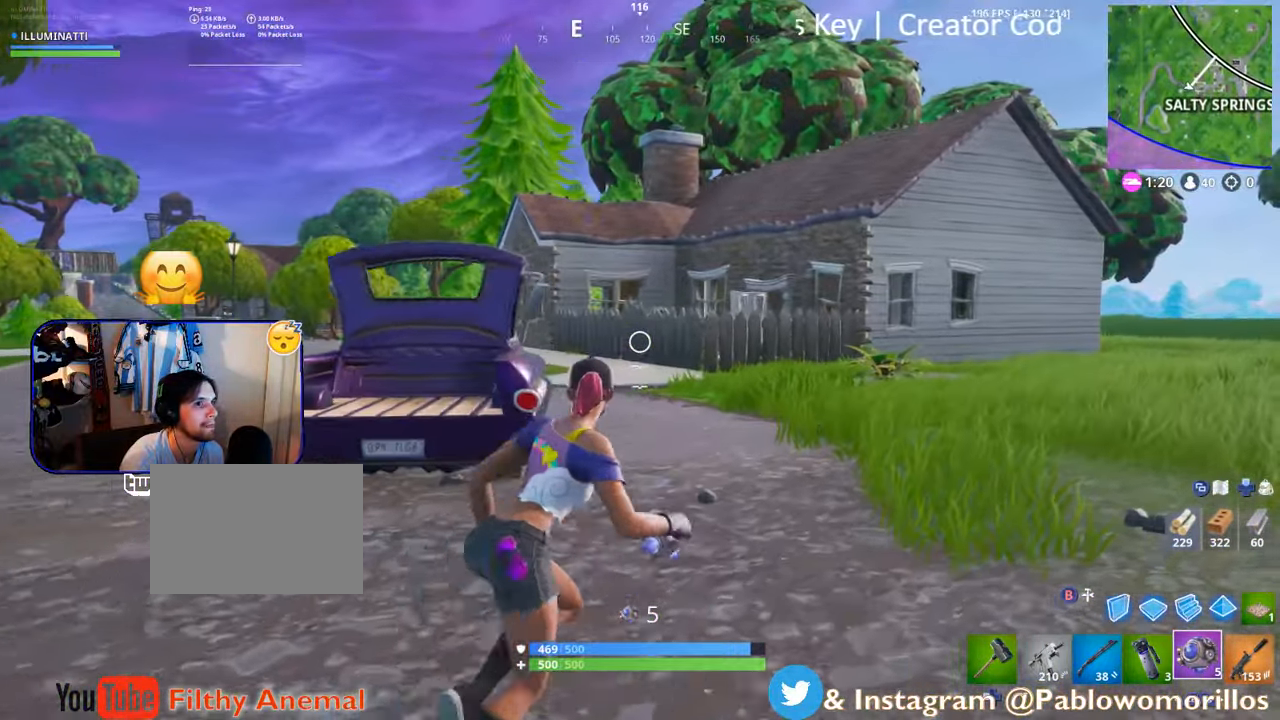
{"buttons": ["SELECT"], "left_stick": "up-right", "right_stick": "center"}
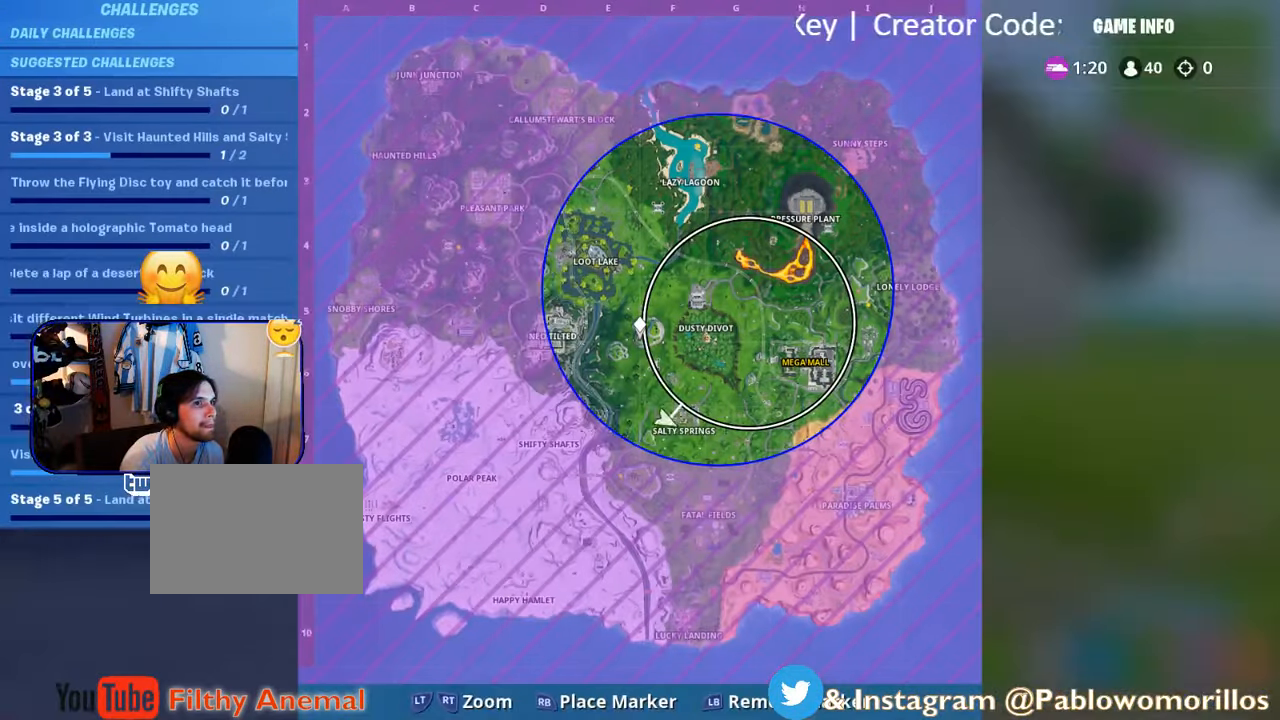
{"buttons": [], "left_stick": "up-right", "right_stick": "center", "events": [[150, "SELECT", "up"], [283, "SELECT", "down"], [417, "SELECT", "up"]]}
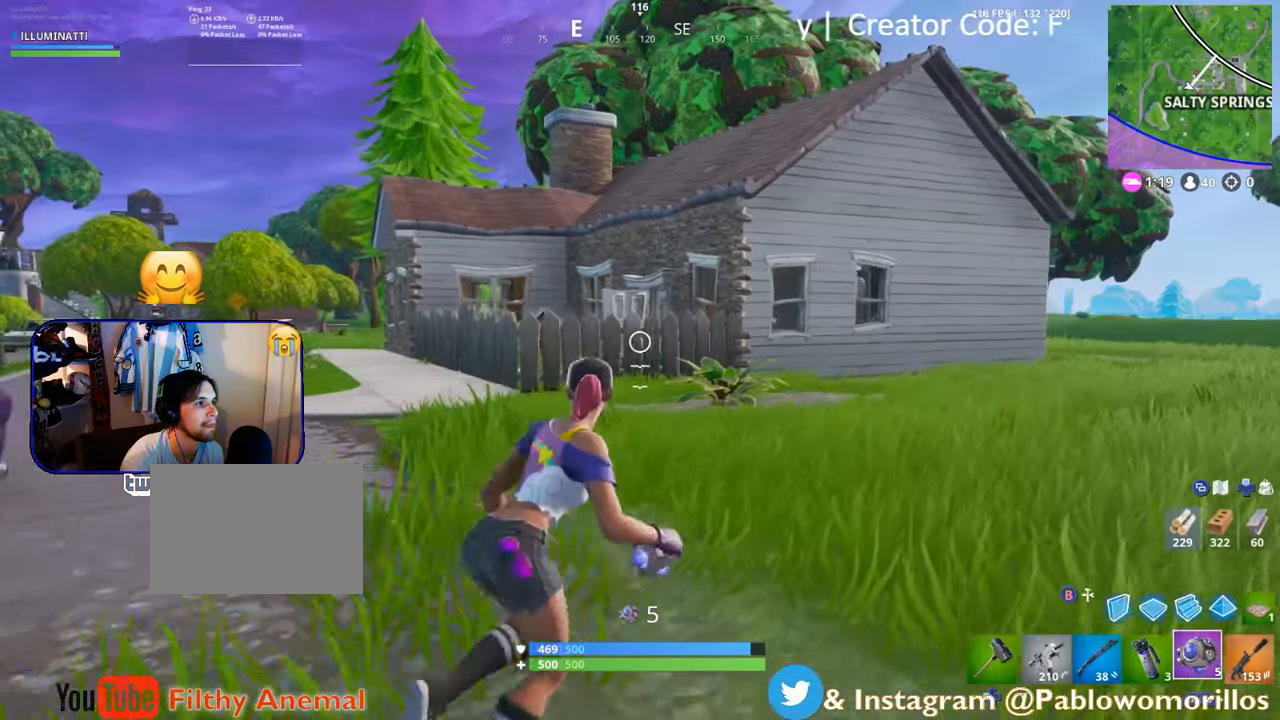
{"buttons": [], "left_stick": "up-right", "right_stick": "center", "events": [[200, "SELECT", "down"], [283, "SELECT", "up"]]}
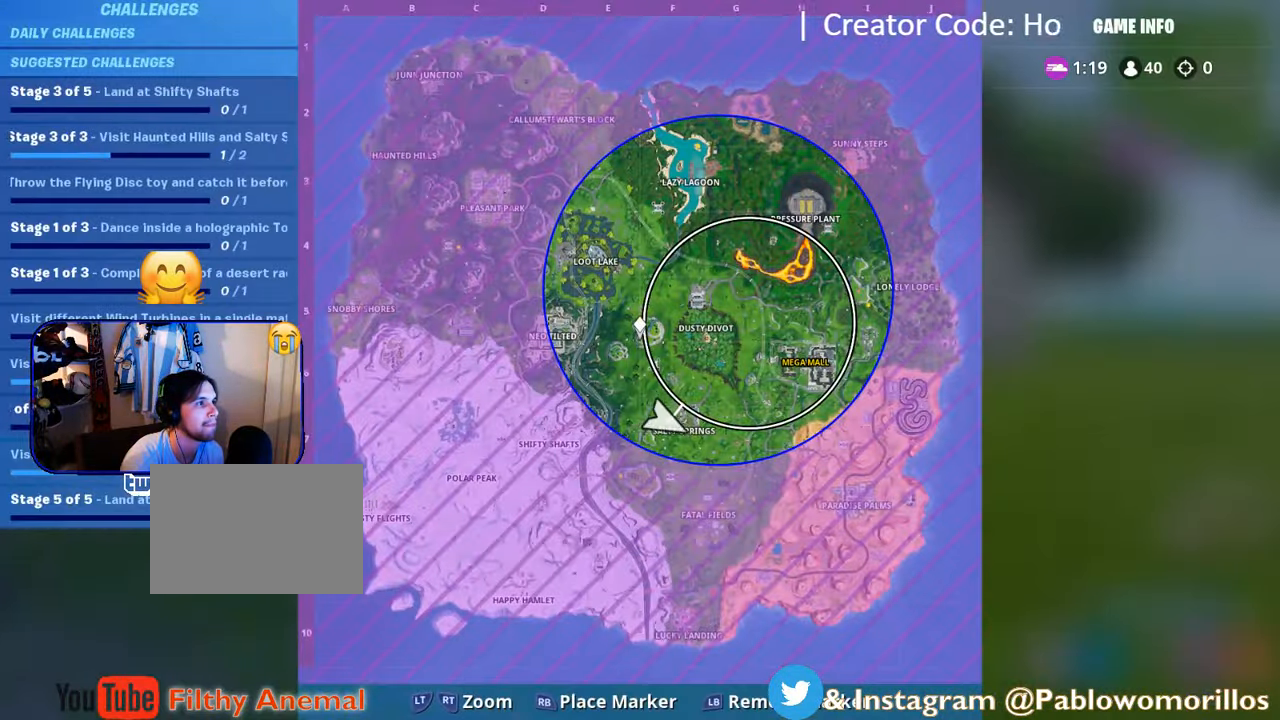
{"buttons": [], "left_stick": "up-right", "right_stick": "center", "events": [[83, "SELECT", "down"], [183, "SELECT", "up"]]}
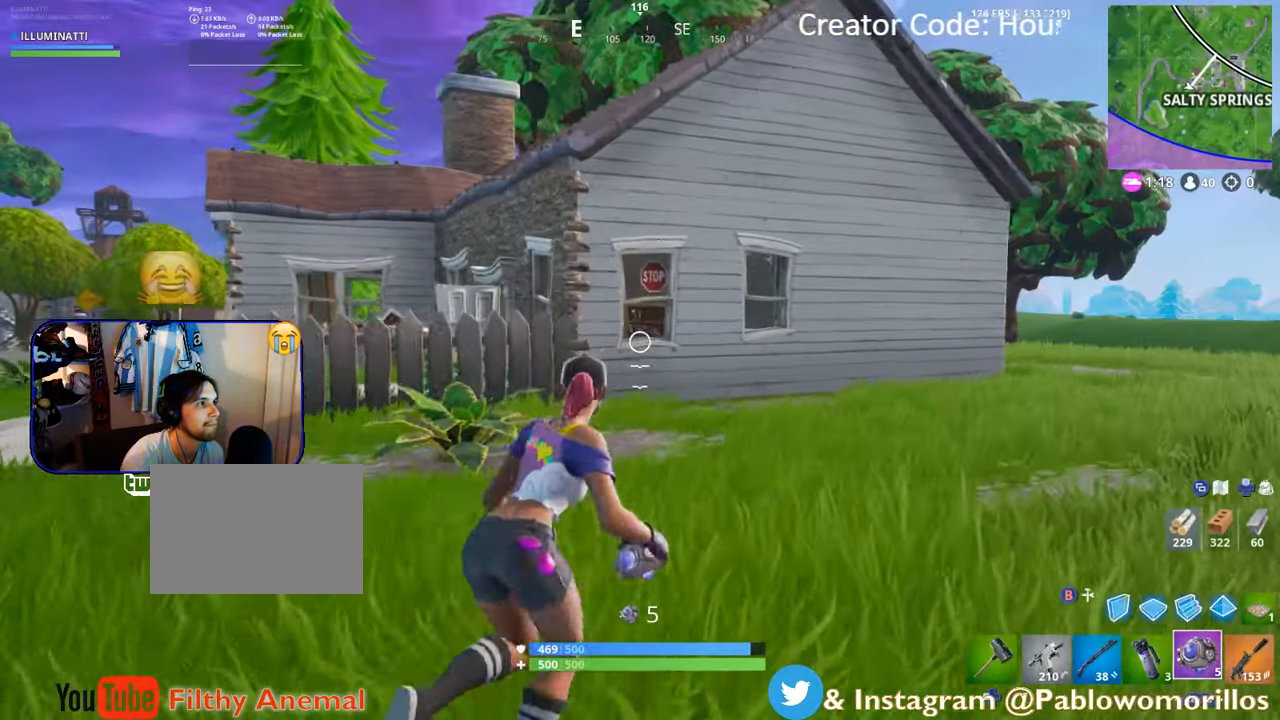
{"buttons": [], "left_stick": "up-right", "right_stick": "center", "events": []}
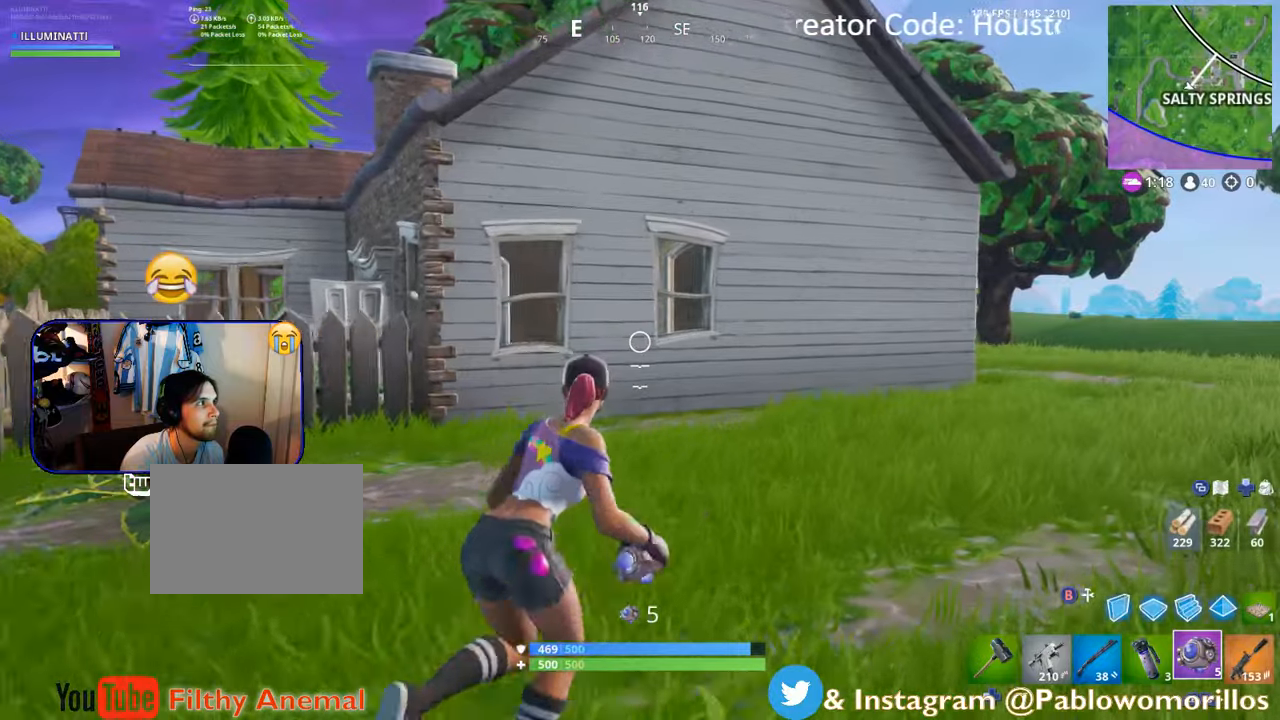
{"buttons": [], "left_stick": "up-right", "right_stick": "center", "events": []}
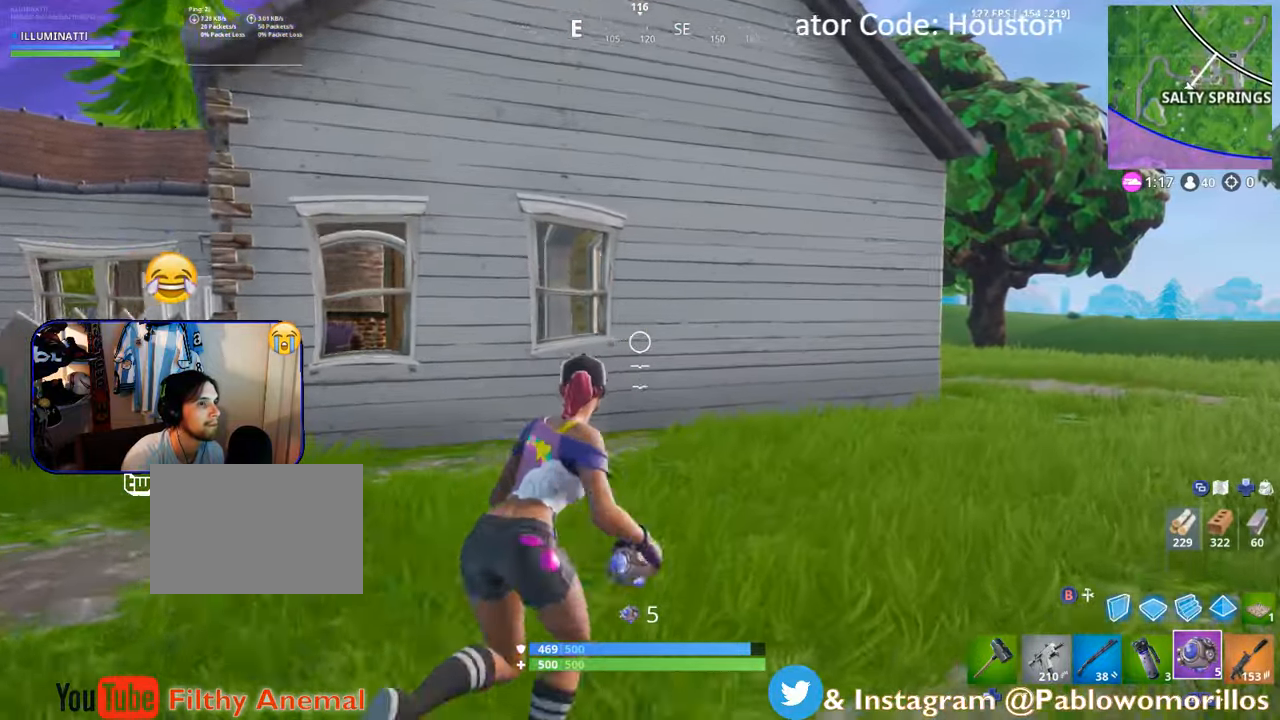
{"buttons": [], "left_stick": "up-right", "right_stick": "center", "events": []}
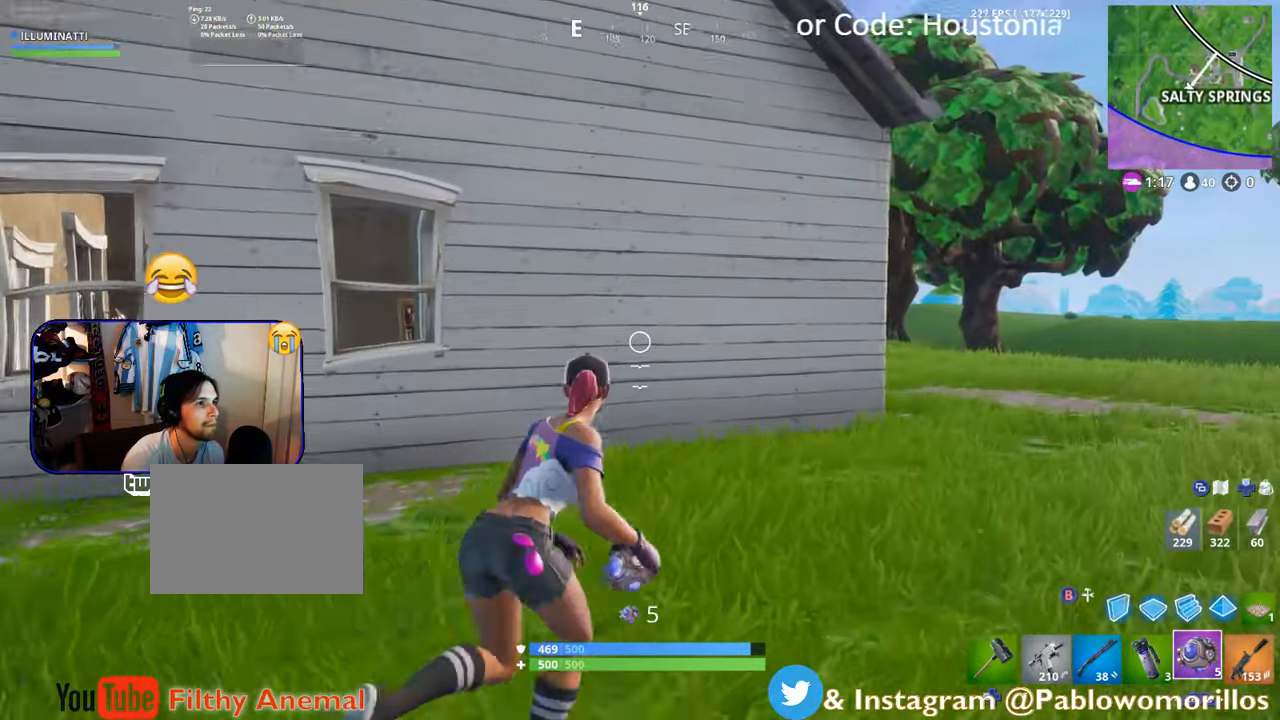
{"buttons": [], "left_stick": "up-right", "right_stick": "center", "events": []}
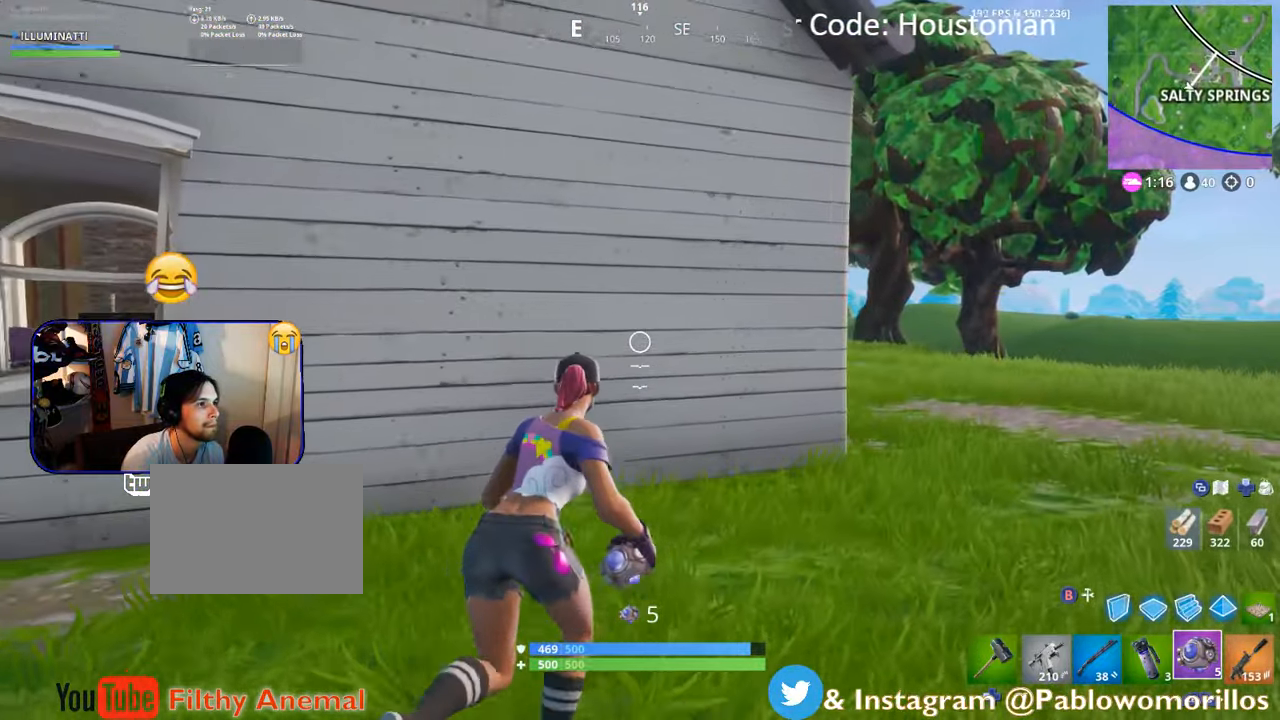
{"buttons": [], "left_stick": "up-right", "right_stick": "center", "events": []}
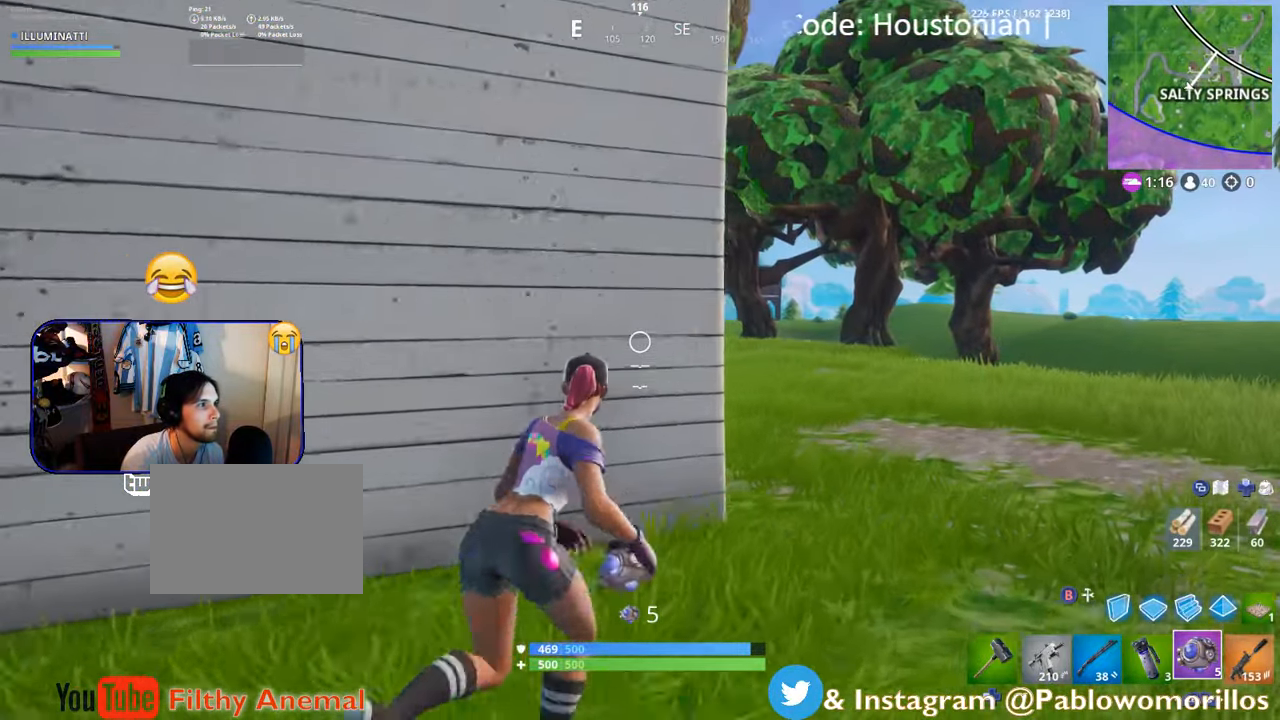
{"buttons": [], "left_stick": "up-right", "right_stick": "center", "events": []}
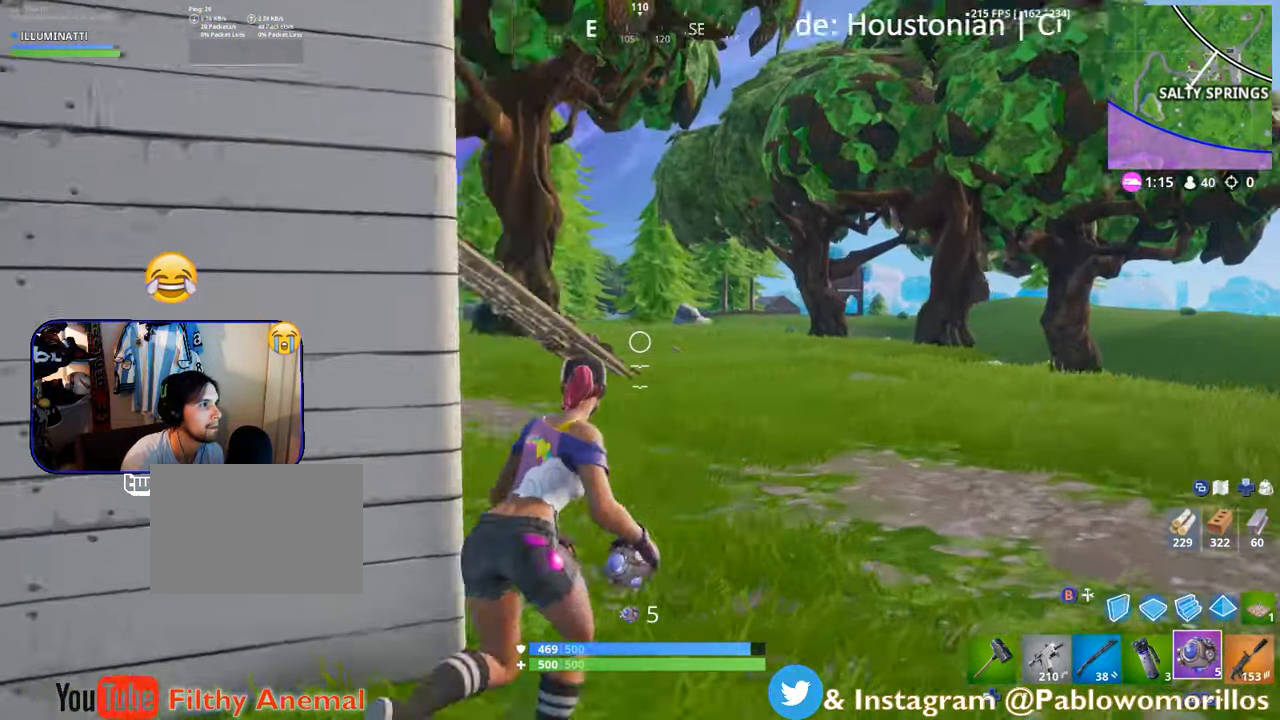
{"buttons": [], "left_stick": "up-right", "right_stick": "center", "events": [[17, "right_stick", "left"], [167, "right_stick", "center"]]}
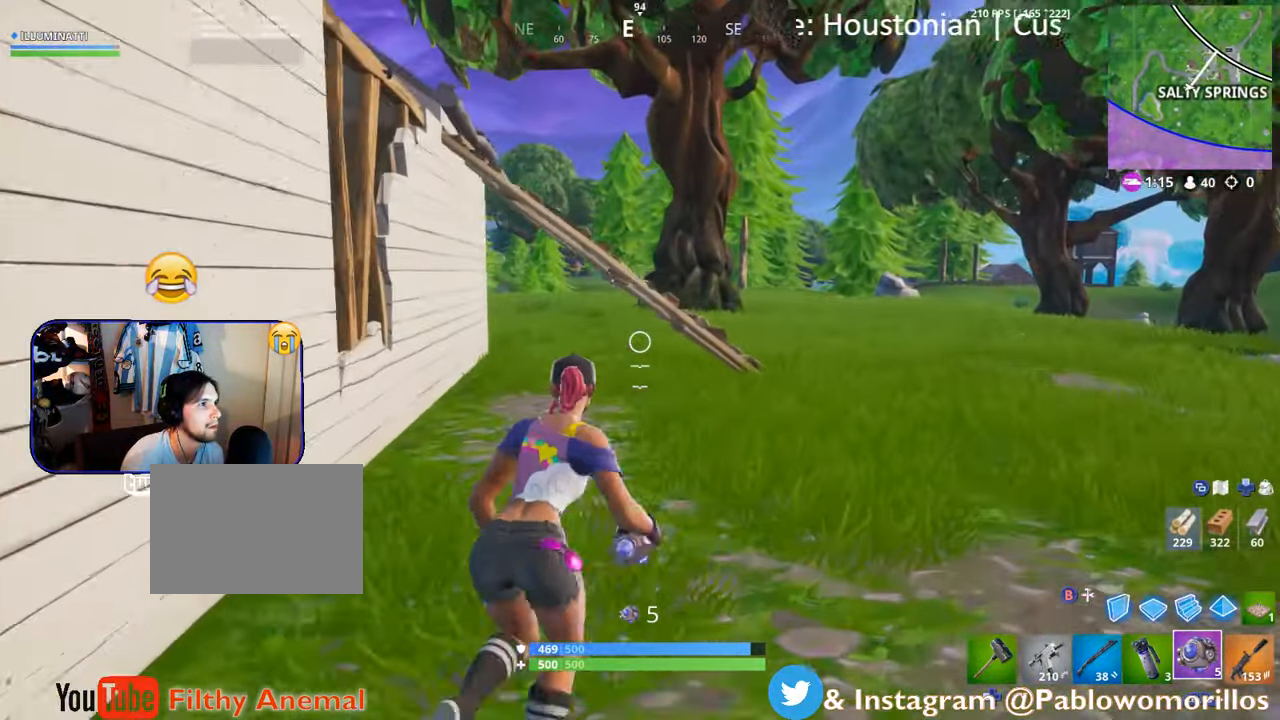
{"buttons": [], "left_stick": "up", "right_stick": "center", "events": [[17, "left_stick", "up"], [17, "right_stick", "left"], [100, "right_stick", "center"]]}
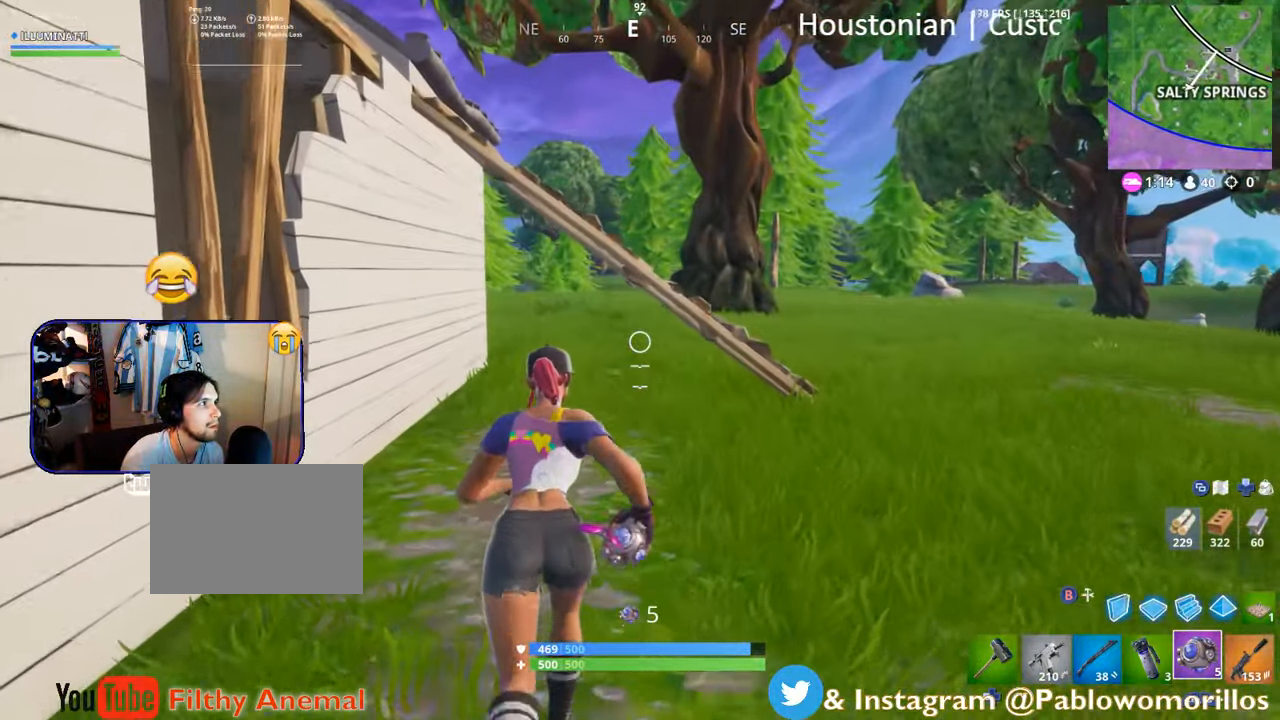
{"buttons": [], "left_stick": "up-right", "right_stick": "center", "events": [[484, "left_stick", "up-right"]]}
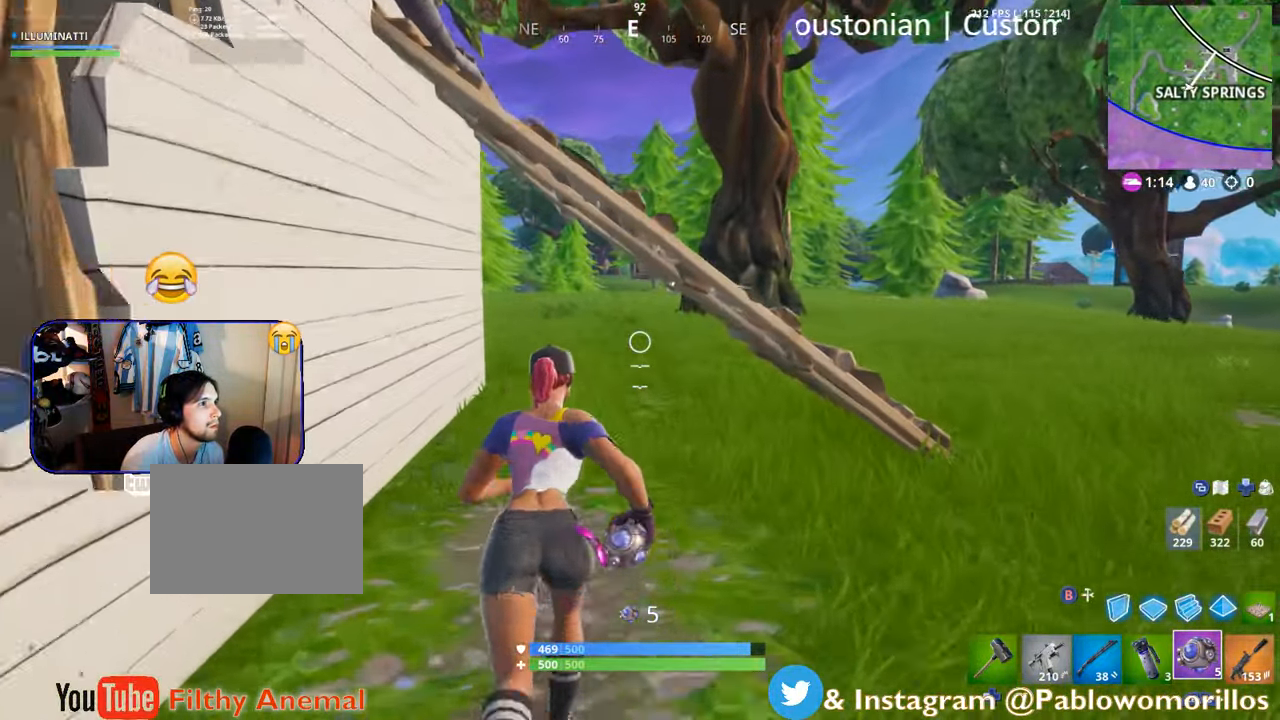
{"buttons": [], "left_stick": "up-right", "right_stick": "center", "events": [[67, "right_stick", "right"], [184, "right_stick", "center"]]}
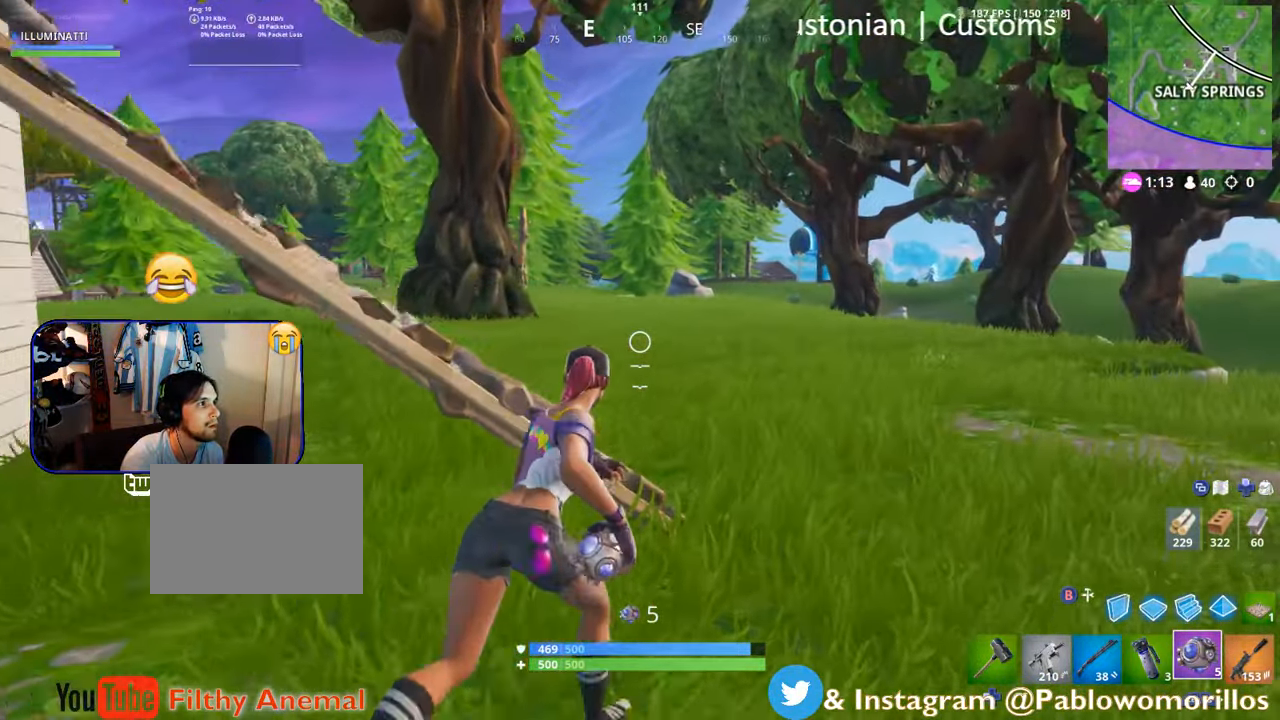
{"buttons": [], "left_stick": "up-right", "right_stick": "center", "events": [[250, "right_stick", "left"], [350, "right_stick", "center"]]}
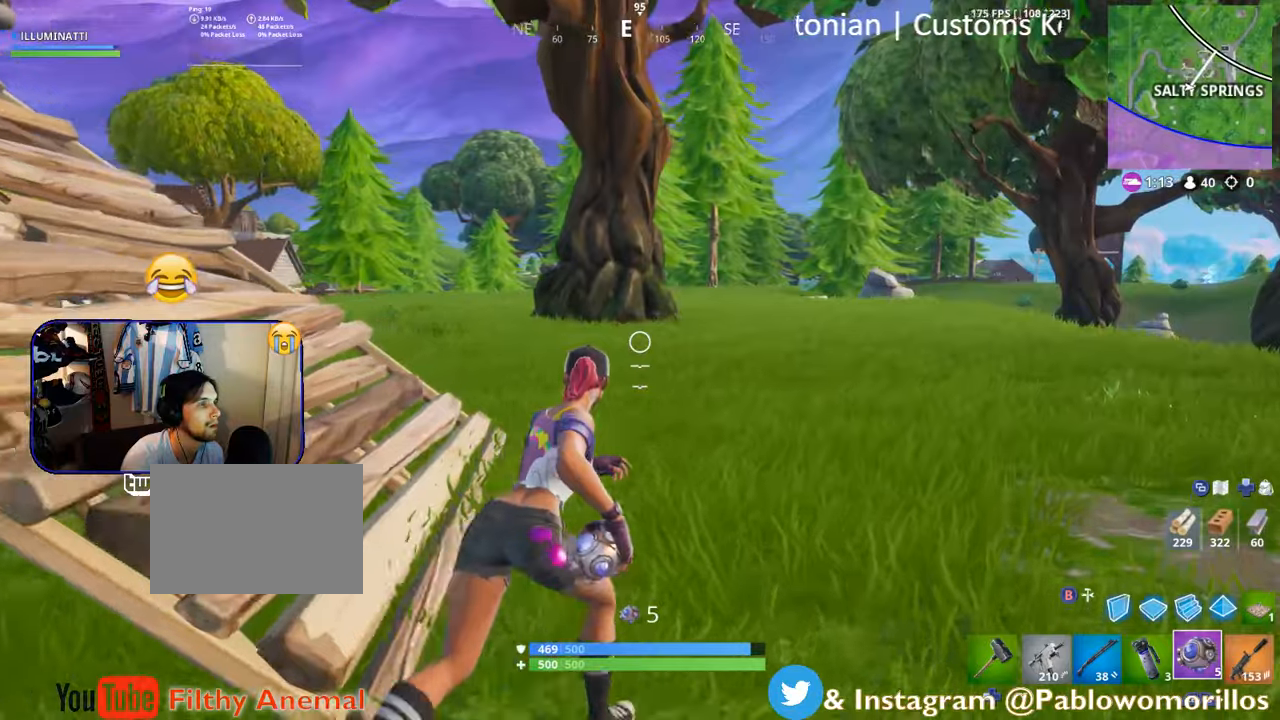
{"buttons": [], "left_stick": "up-right", "right_stick": "center", "events": [[83, "right_stick", "left"], [233, "right_stick", "center"]]}
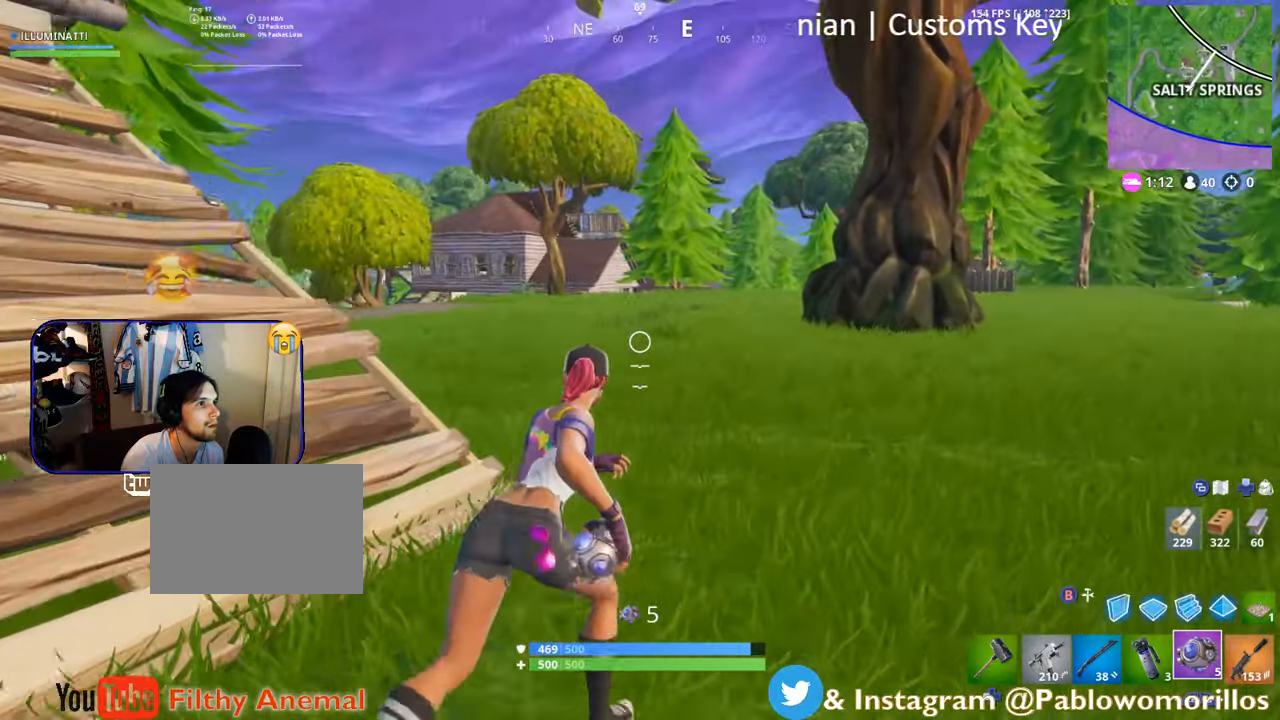
{"buttons": [], "left_stick": "up-right", "right_stick": "center", "events": [[383, "right_stick", "left"], [500, "right_stick", "center"]]}
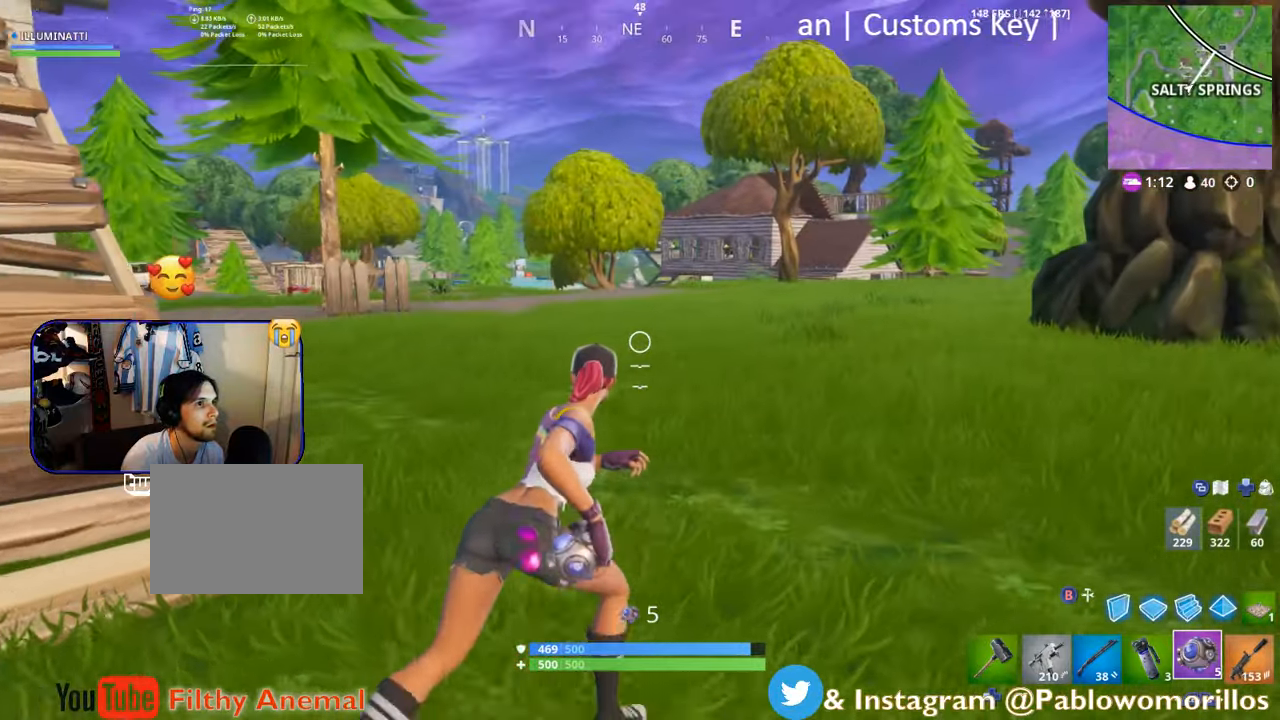
{"buttons": [], "left_stick": "up-right", "right_stick": "center", "events": [[250, "right_stick", "right"], [366, "right_stick", "center"]]}
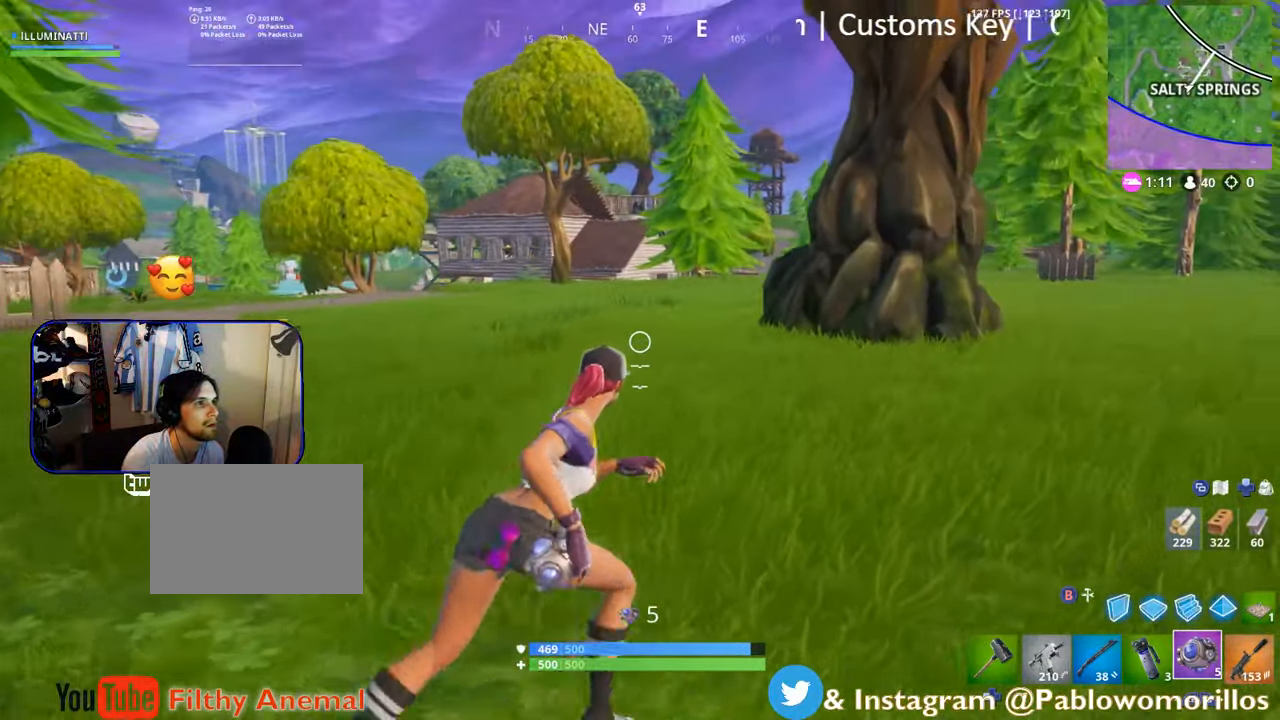
{"buttons": [], "left_stick": "up-right", "right_stick": "center", "events": [[50, "R1", "down"], [183, "R1", "up"]]}
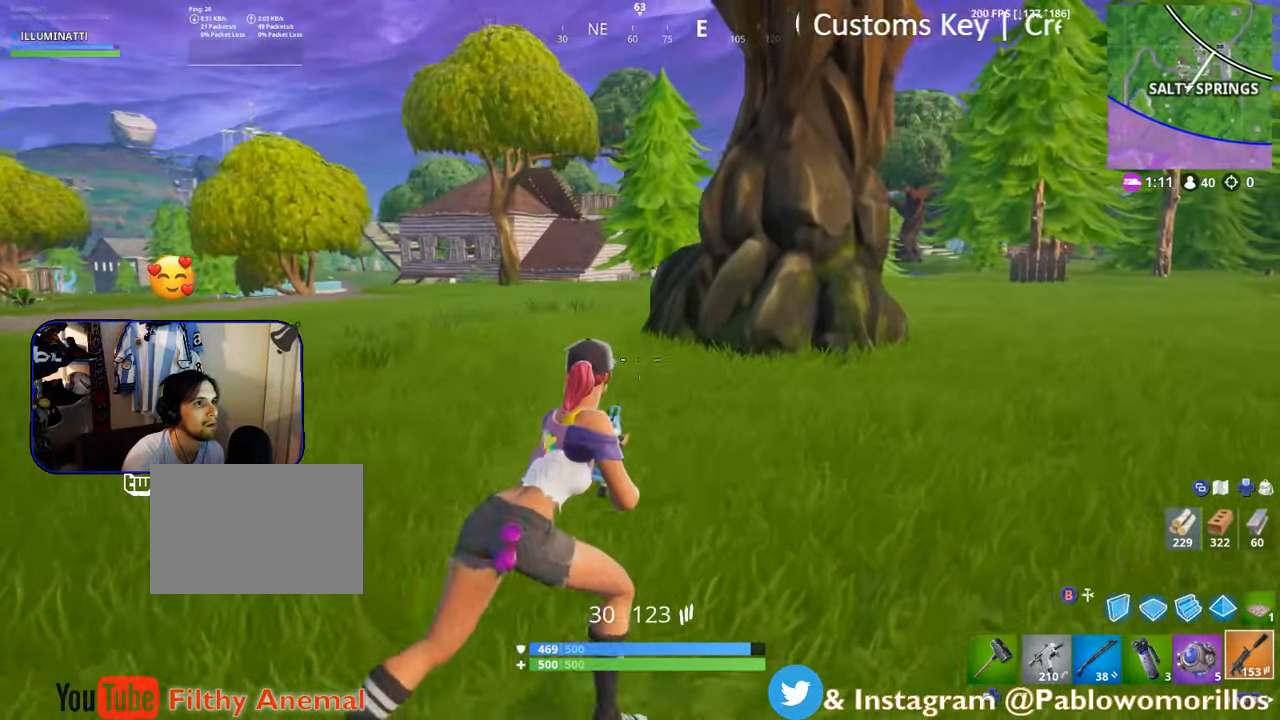
{"buttons": [], "left_stick": "up-right", "right_stick": "center", "events": [[316, "right_stick", "left"], [416, "right_stick", "center"]]}
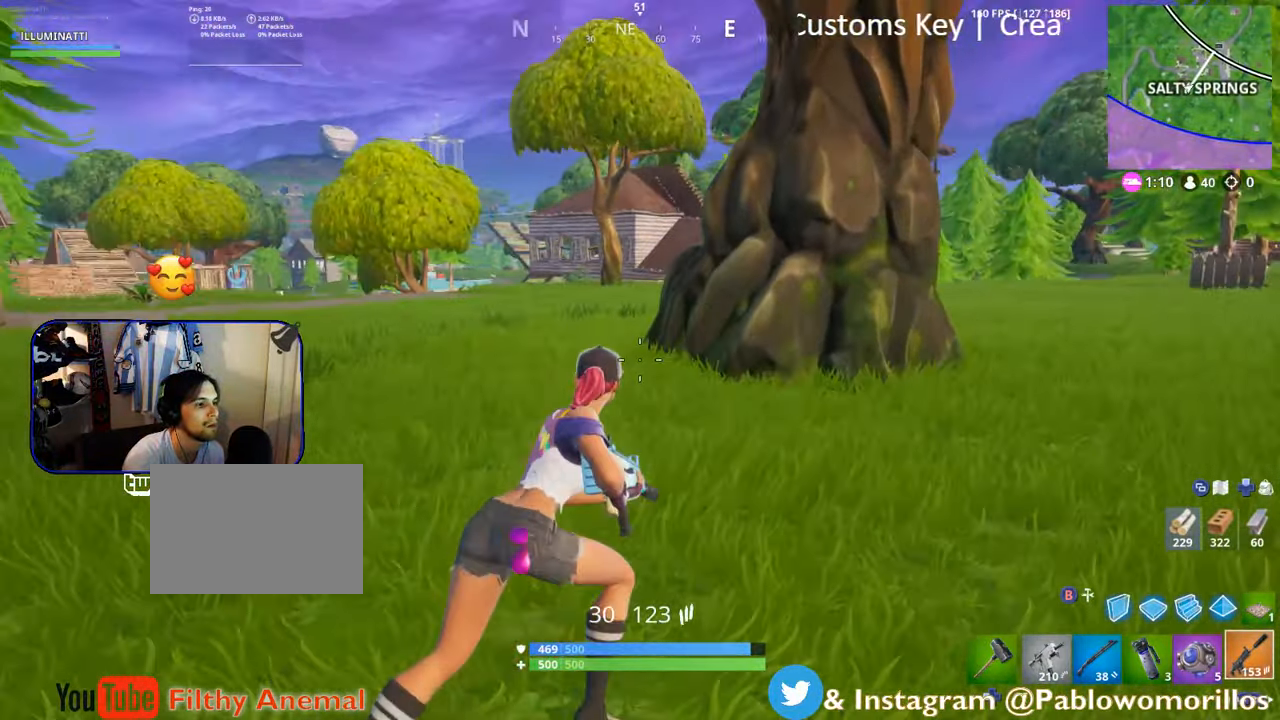
{"buttons": [], "left_stick": "up-right", "right_stick": "left", "events": [[450, "right_stick", "left"]]}
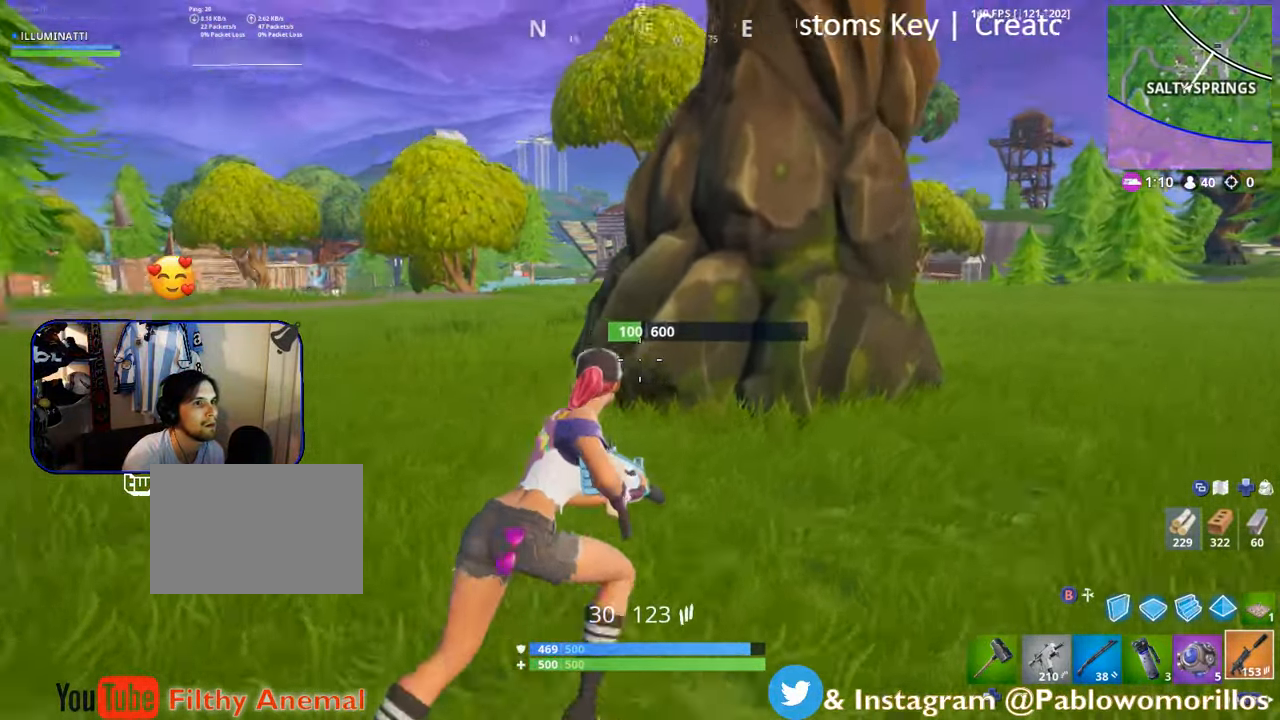
{"buttons": [], "left_stick": "right", "right_stick": "center", "events": [[66, "left_stick", "right"], [83, "right_stick", "center"]]}
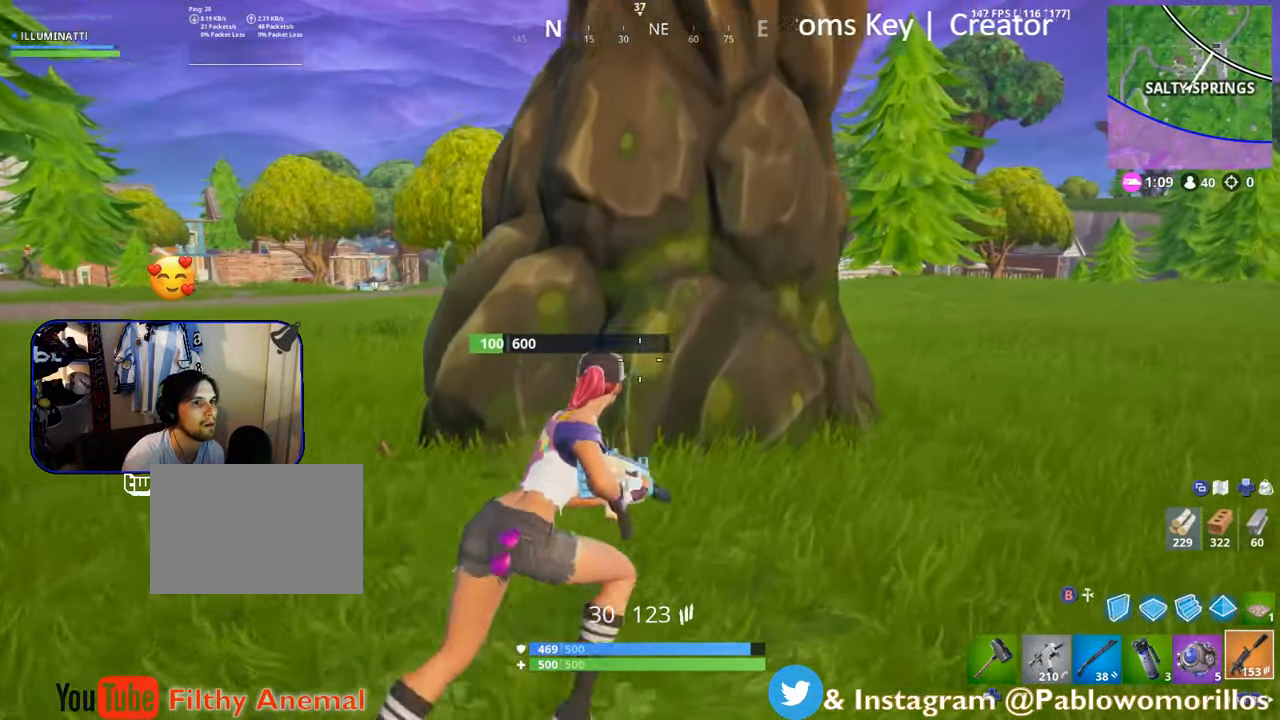
{"buttons": [], "left_stick": "right", "right_stick": "left", "events": [[383, "right_stick", "left"]]}
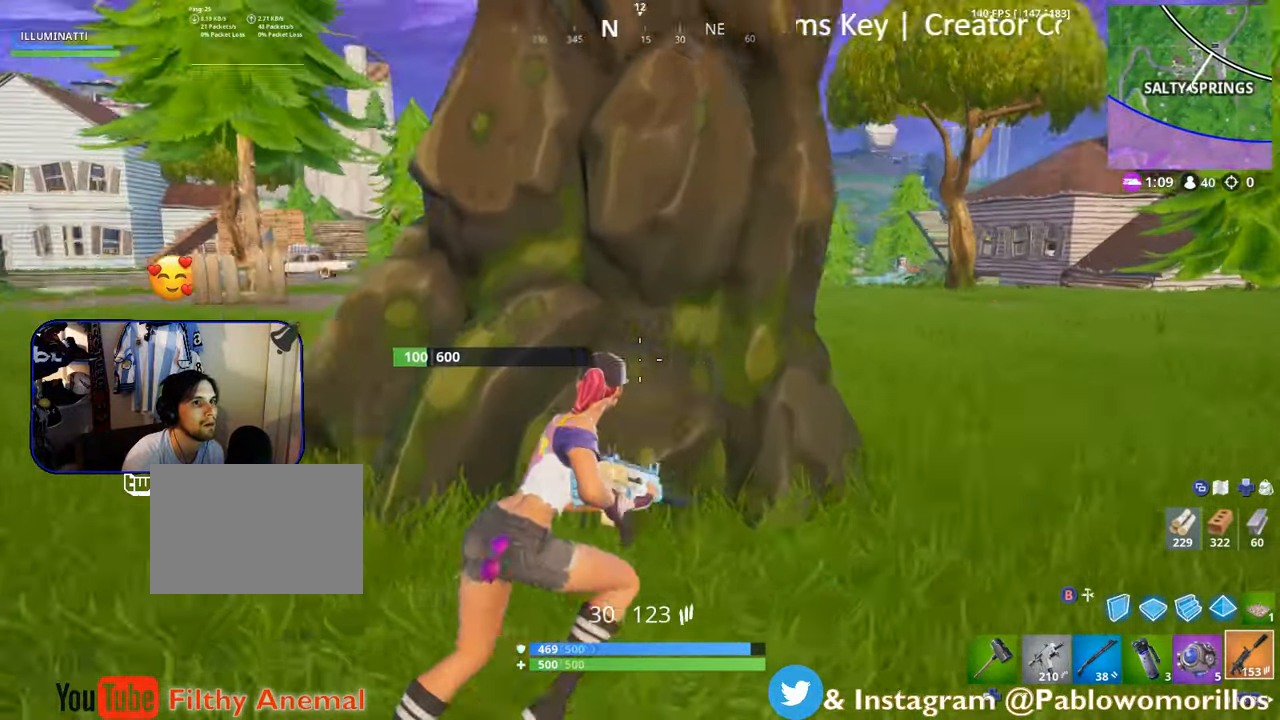
{"buttons": [], "left_stick": "left", "right_stick": "center", "events": [[50, "right_stick", "center"], [216, "R3", "down"], [216, "left_stick", "down-left"], [316, "R3", "up"], [383, "left_stick", "up"], [500, "left_stick", "left"]]}
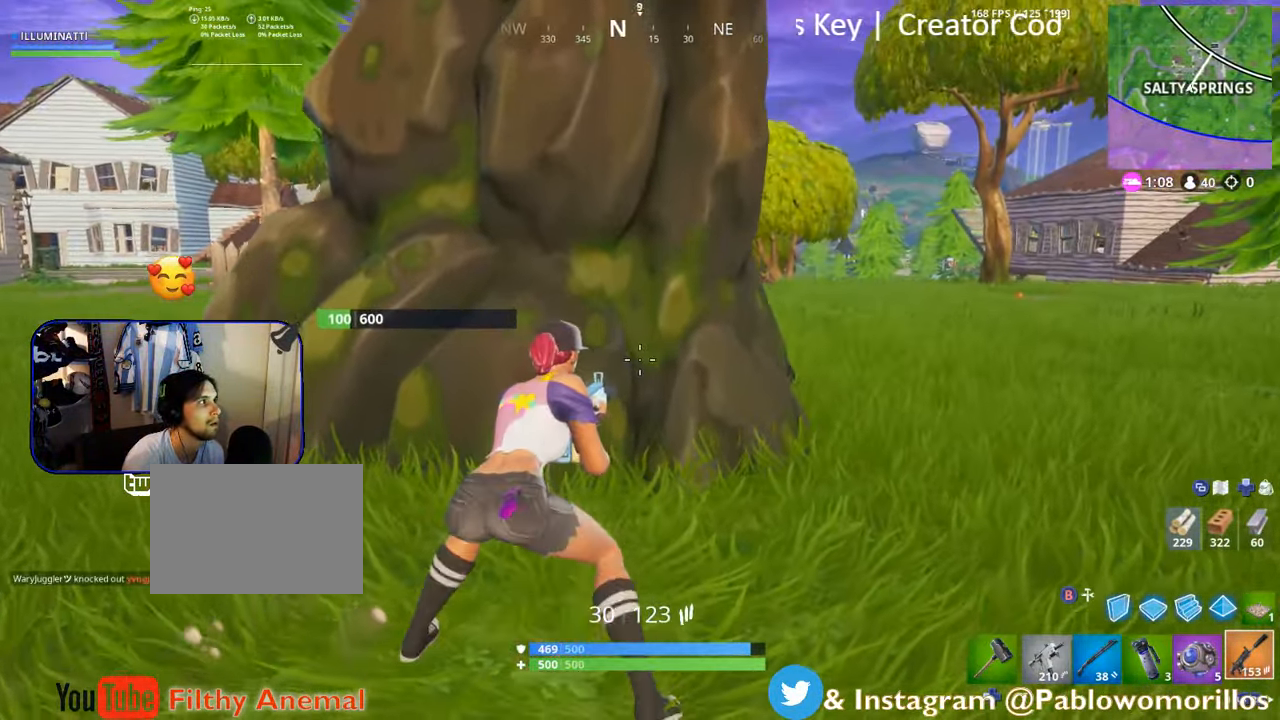
{"buttons": [], "left_stick": "left", "right_stick": "center", "events": [[16, "right_stick", "up-right"], [116, "right_stick", "center"], [316, "right_stick", "left"], [383, "right_stick", "center"]]}